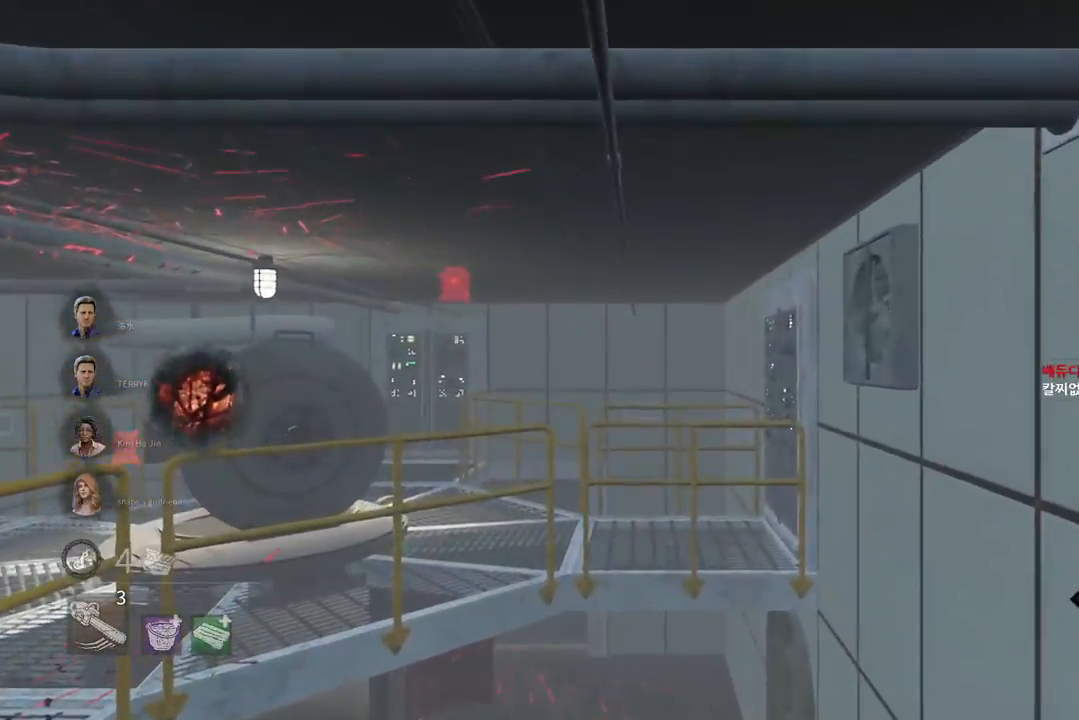
Gameplay with keyboard and mouse; each line is a JSON object with the keys and mouse buttons held at the frame after it. "events" lists presses ("down") and releases ("up") of "a", "ctrl", "d", "e", "q", "s", "shift", "space", "w", "mouse_left", "mouse_wheel", "mouse_right", "mouse_mb4" and "mouse_mb5" between this image and that frame as [ms after this image, input, new state], when the widget could be followed in between. "mouse_left", "mouse_wheel", "mouse_right", "mouse_mb4", "mouse_mb5" = the "left", "wheel", "right", "mb4", "mb5" buttons of the "mouse" list. No other keys are recorded. "wheel" means that the mouse wheel is clicked or scrolled. Mouse movement is not recorded.
{"keys": ["w"], "mouse": [], "events": []}
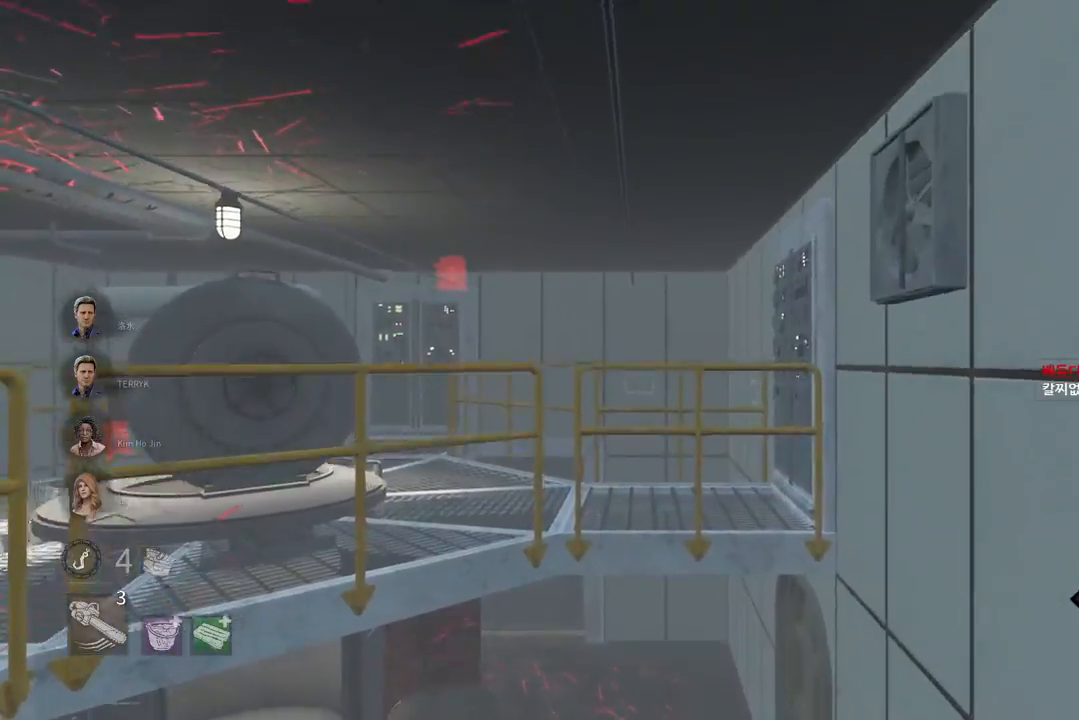
{"keys": ["d", "w"], "mouse": ["right"], "events": [[467, "d", "down"], [467, "mouse_right", "down"]]}
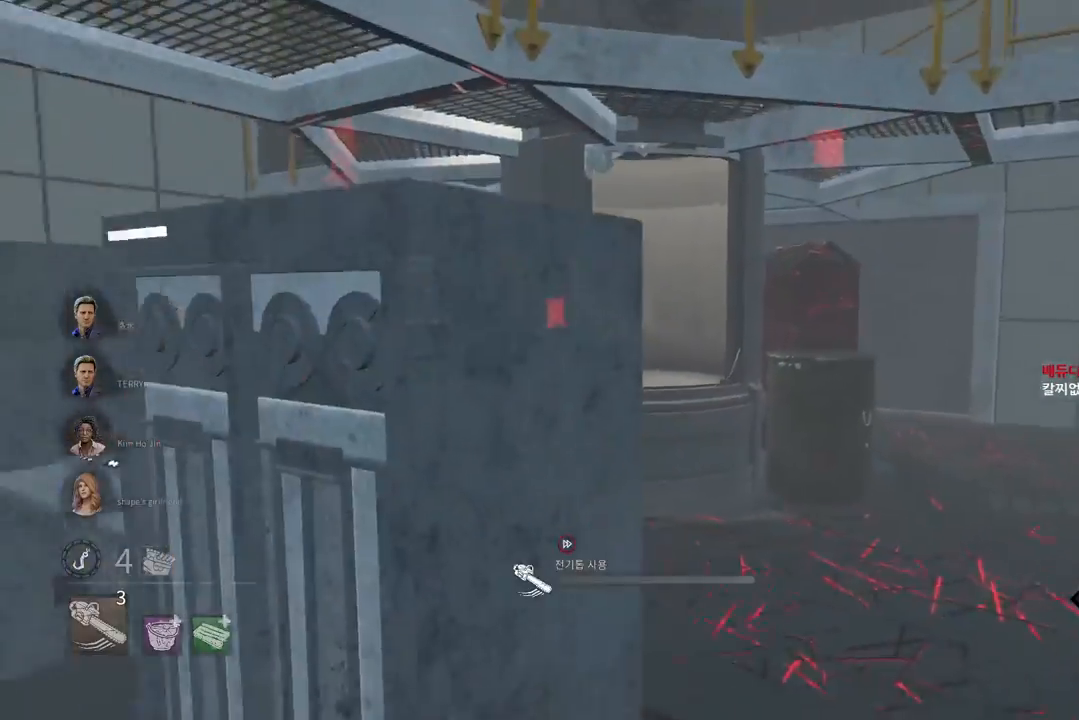
{"keys": ["w"], "mouse": ["right"], "events": [[450, "d", "up"]]}
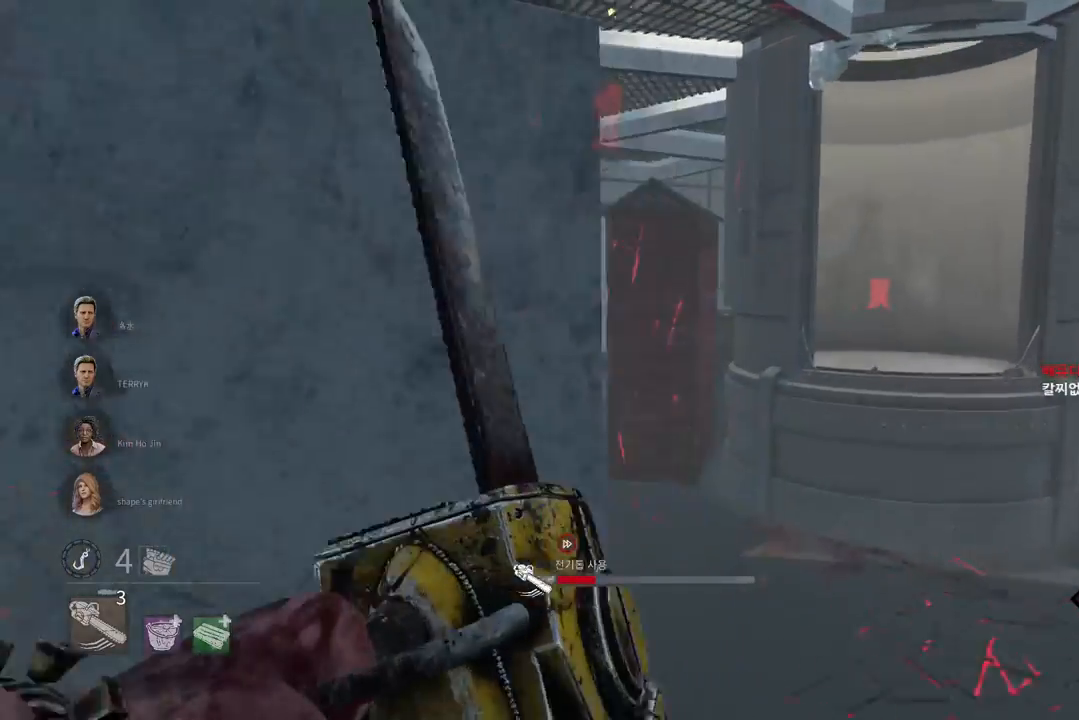
{"keys": ["a", "w"], "mouse": ["right"], "events": [[33, "d", "down"], [167, "d", "up"], [433, "a", "down"]]}
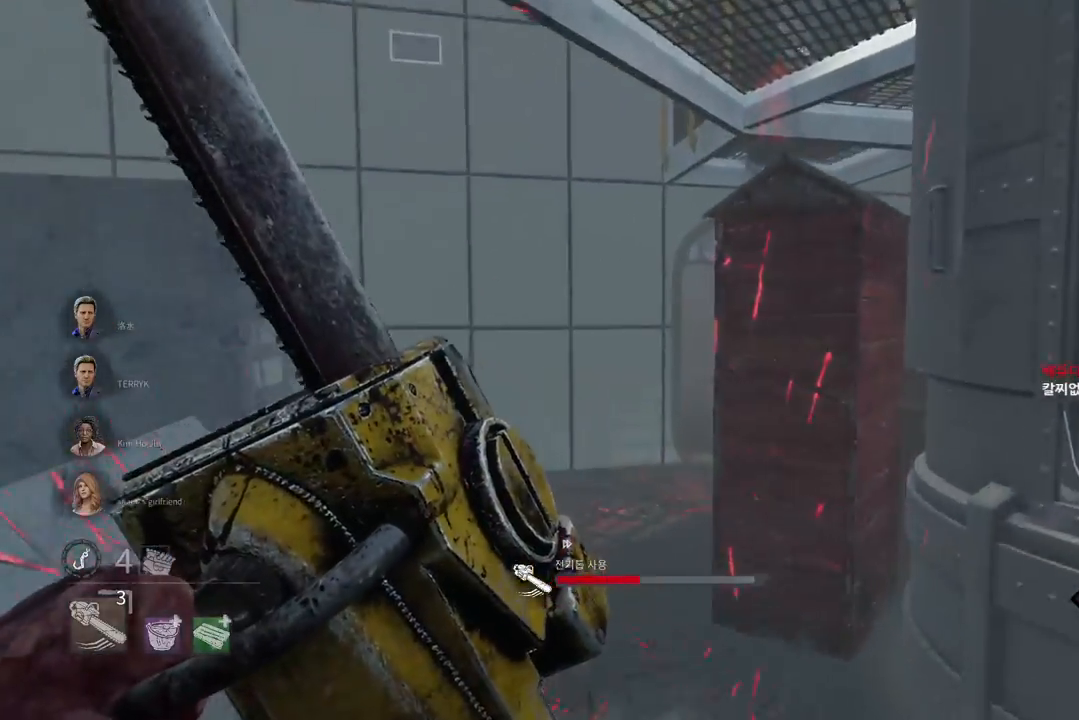
{"keys": ["w"], "mouse": [], "events": [[67, "a", "up"], [300, "mouse_right", "up"]]}
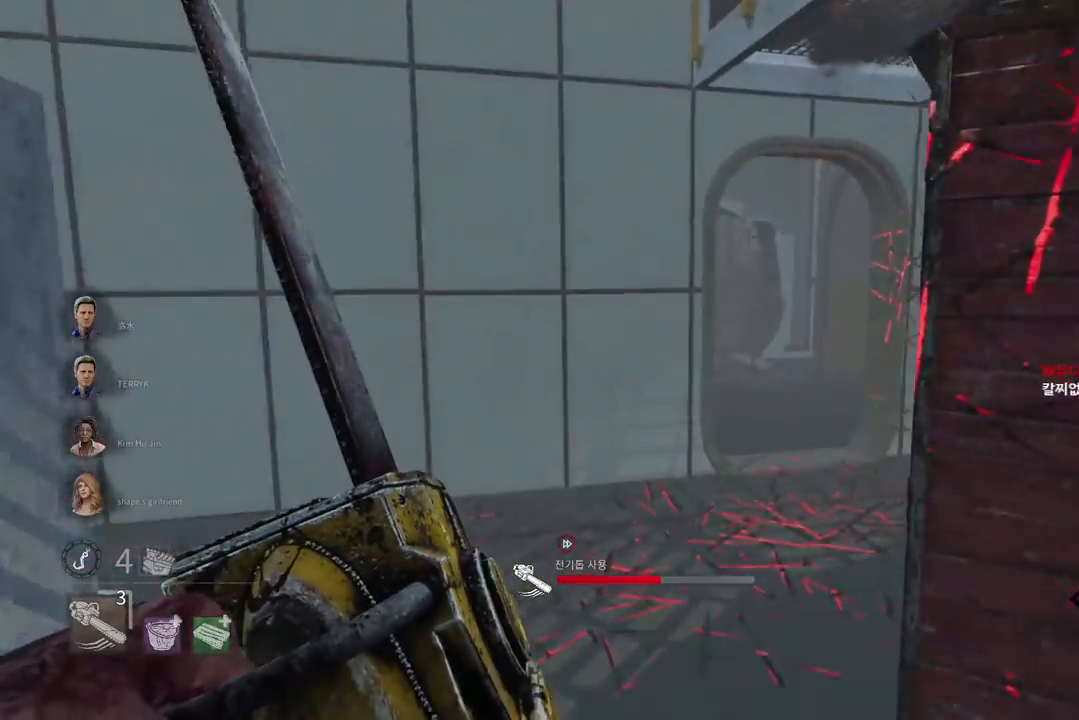
{"keys": ["w"], "mouse": ["right"], "events": [[183, "mouse_right", "down"]]}
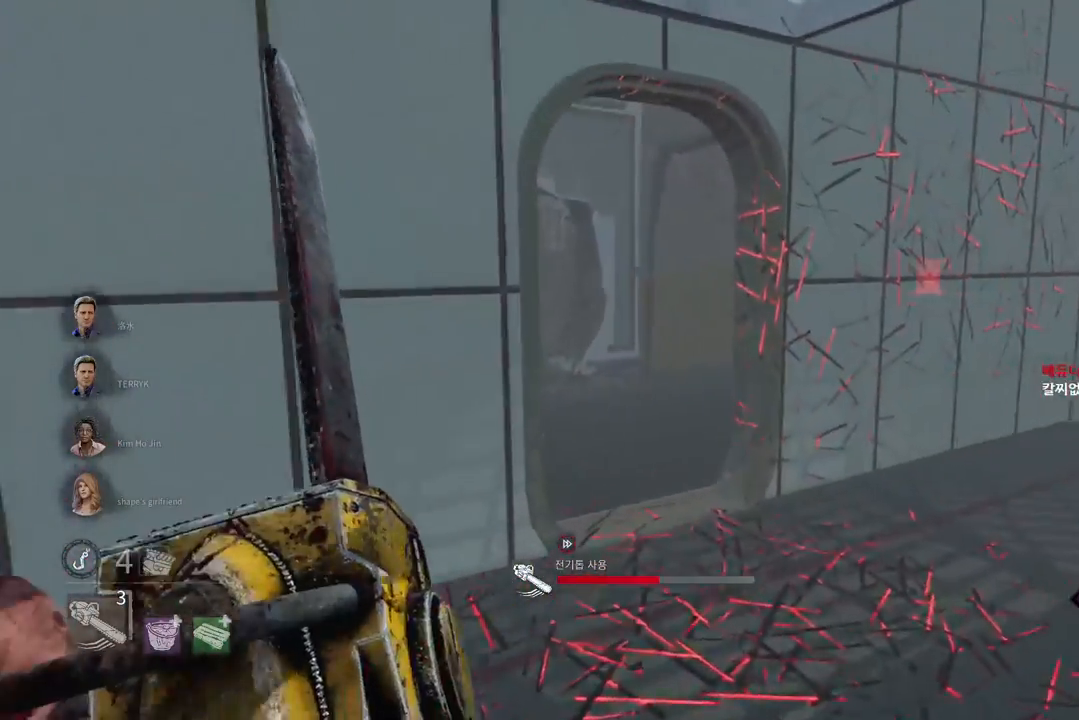
{"keys": ["w"], "mouse": ["right"], "events": []}
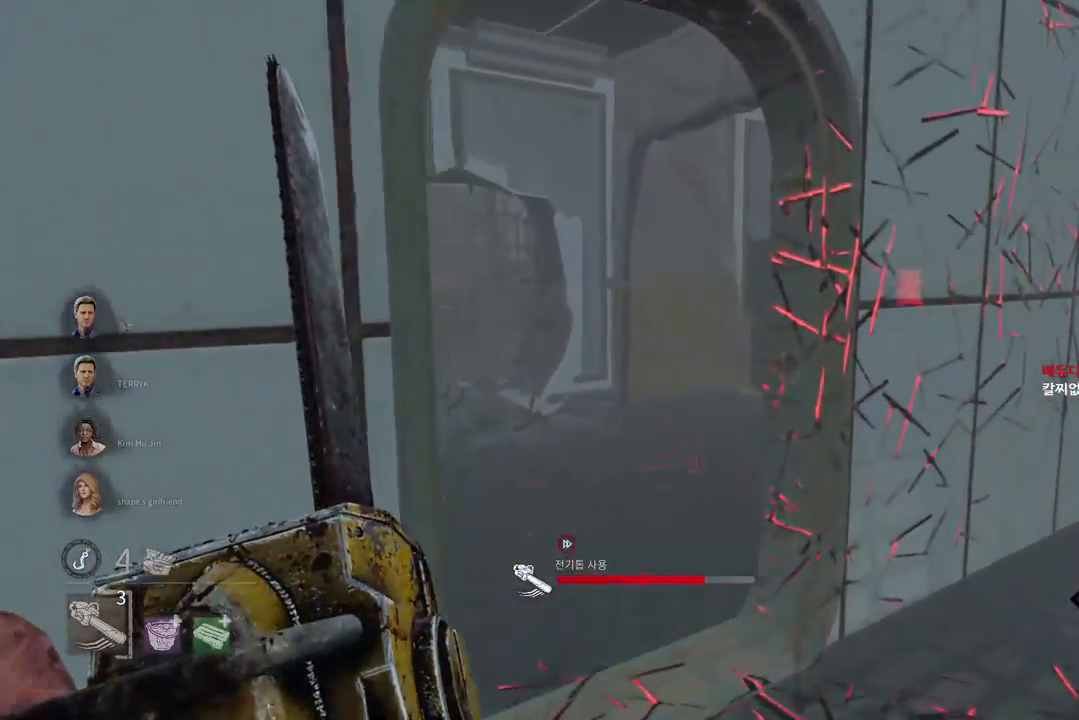
{"keys": ["w"], "mouse": ["right"], "events": []}
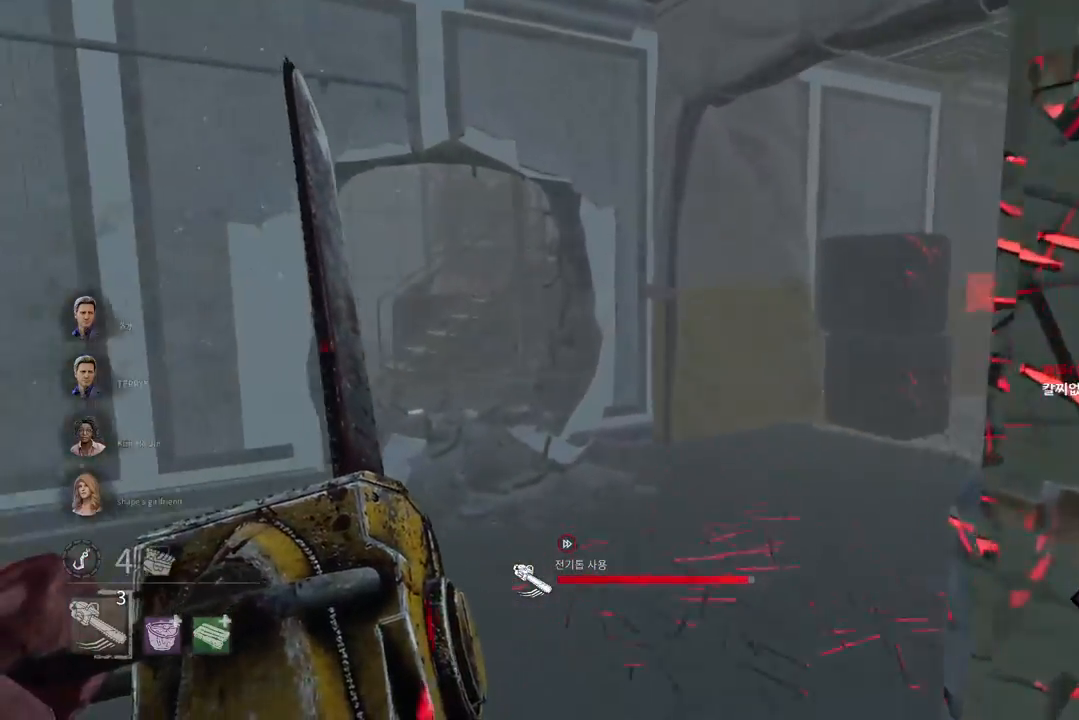
{"keys": ["w"], "mouse": [], "events": [[400, "mouse_right", "up"]]}
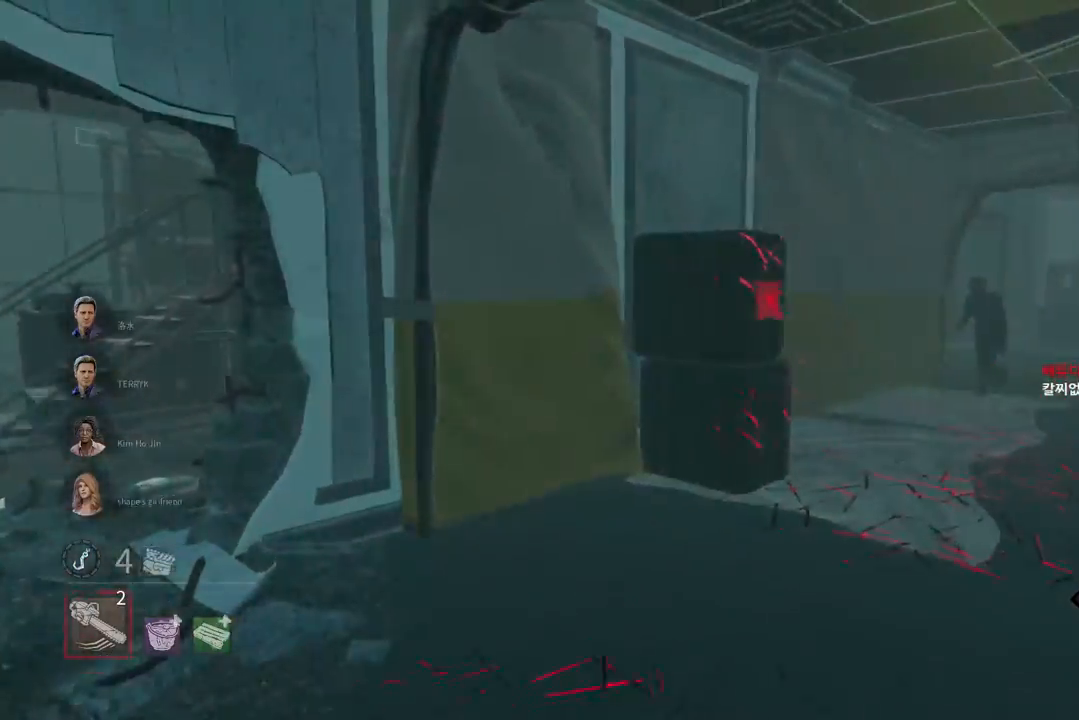
{"keys": ["w"], "mouse": [], "events": []}
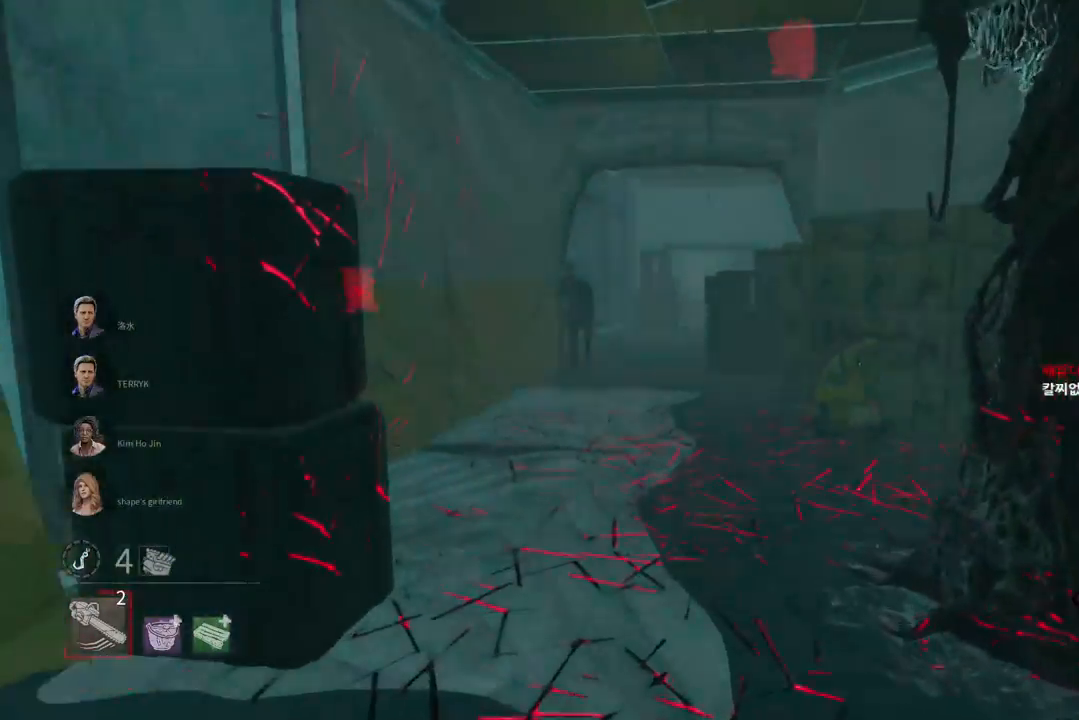
{"keys": ["w"], "mouse": [], "events": []}
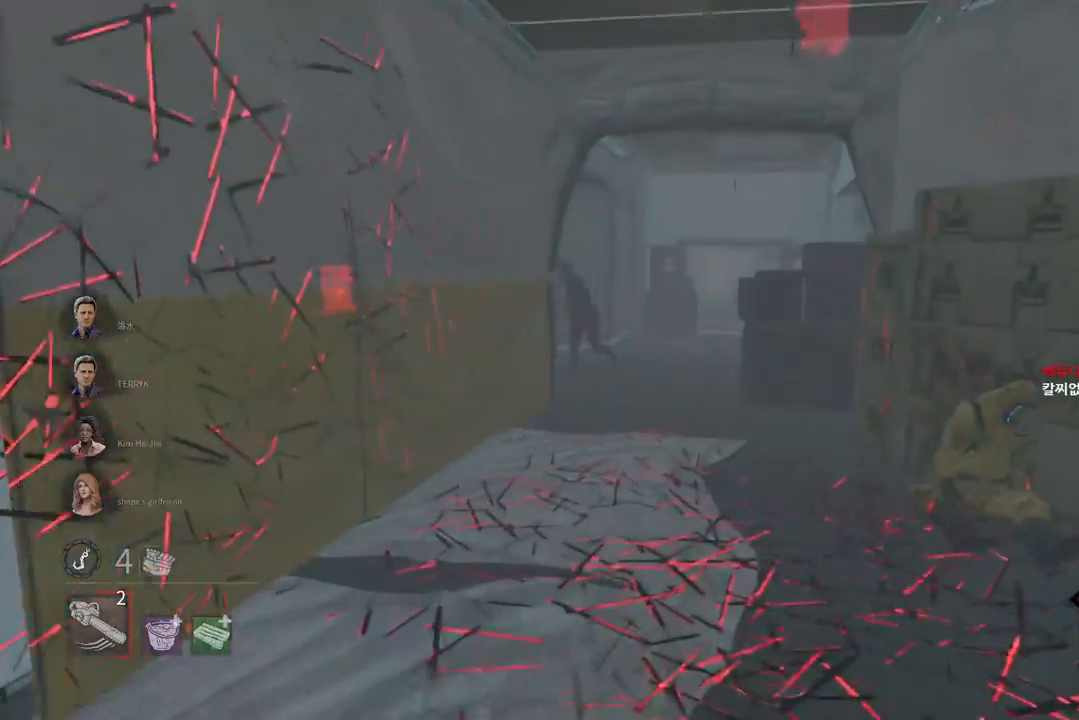
{"keys": ["w"], "mouse": [], "events": []}
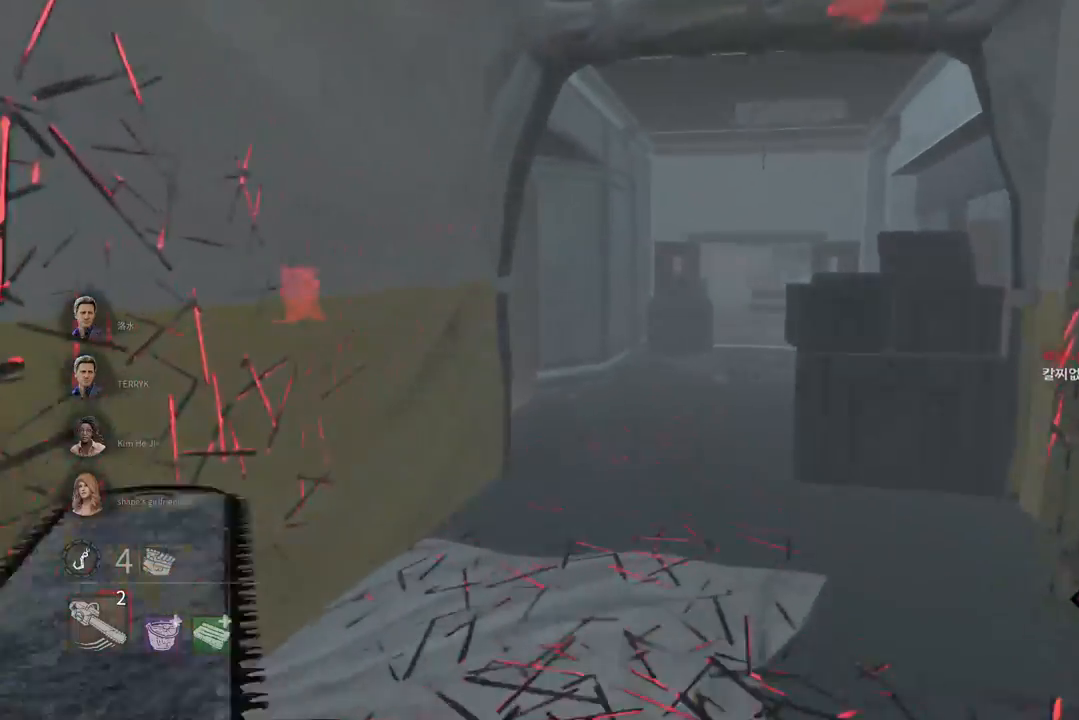
{"keys": ["w"], "mouse": [], "events": []}
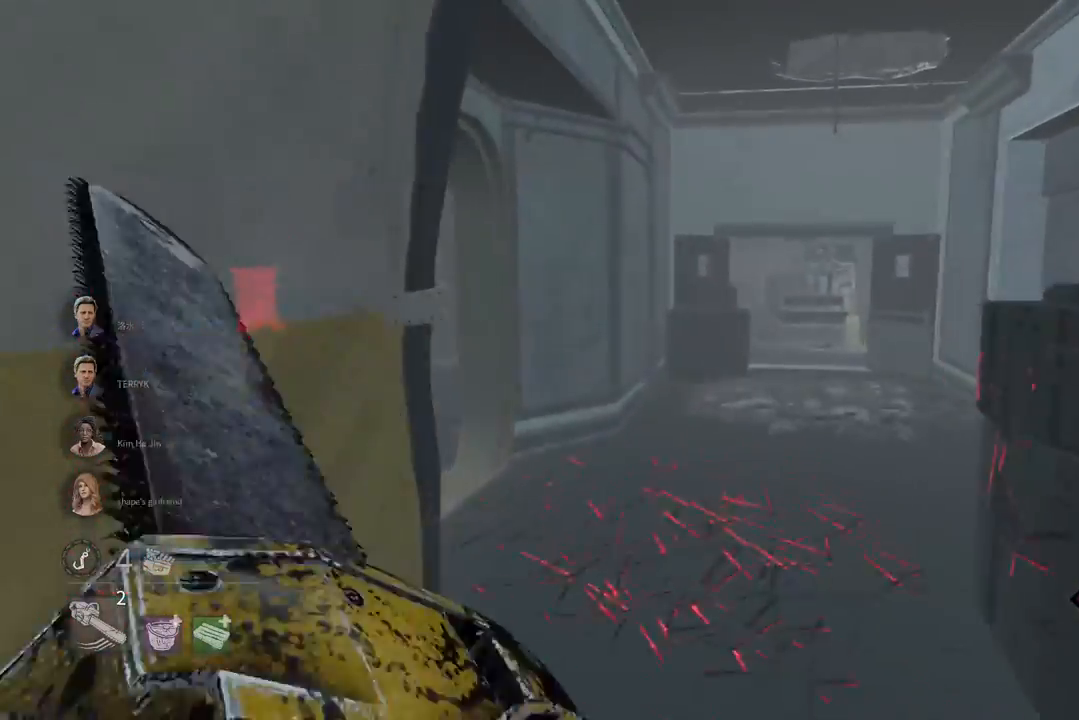
{"keys": ["w"], "mouse": [], "events": [[17, "mouse_right", "down"], [167, "mouse_right", "up"]]}
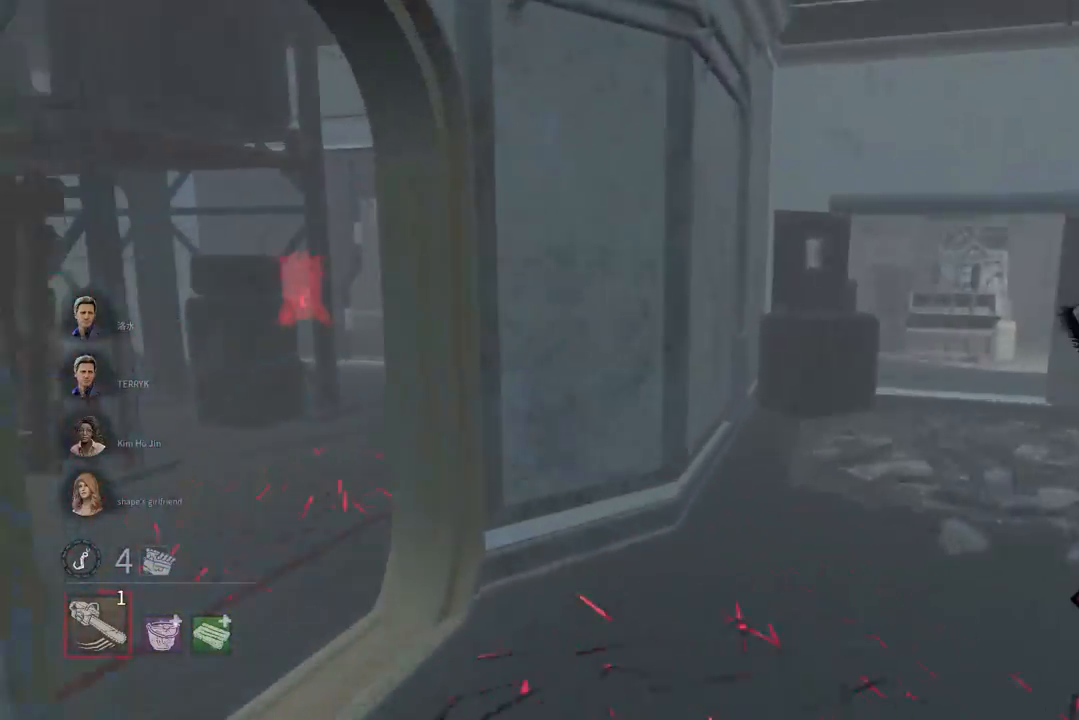
{"keys": ["w"], "mouse": [], "events": []}
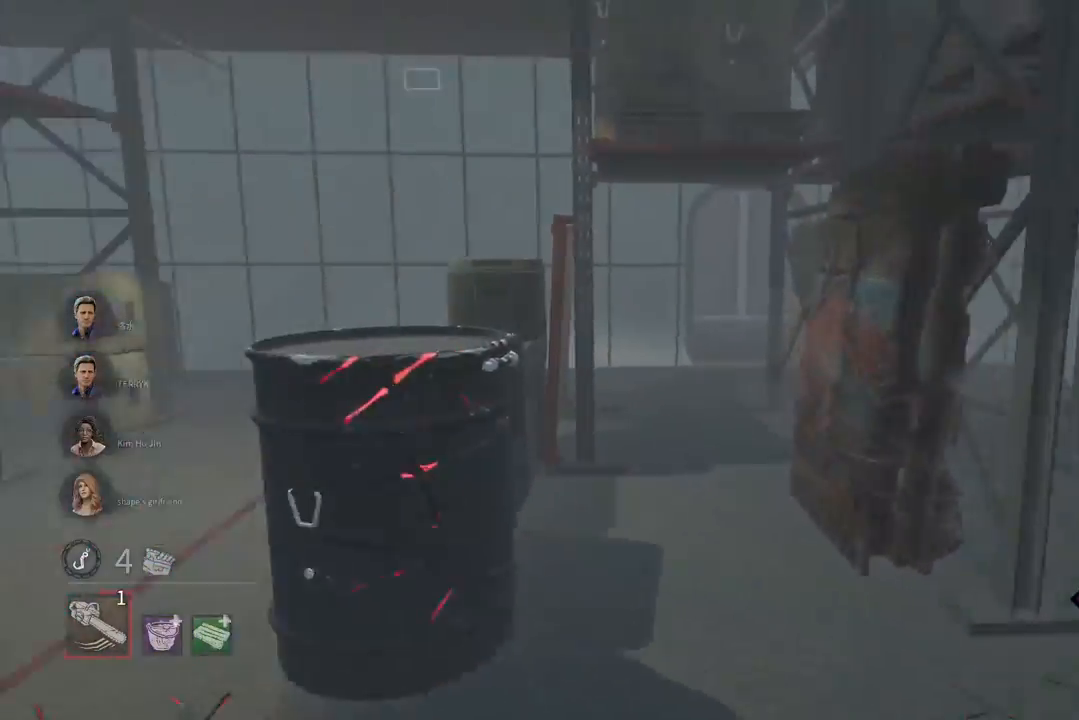
{"keys": ["w"], "mouse": [], "events": [[317, "a", "down"], [433, "a", "up"]]}
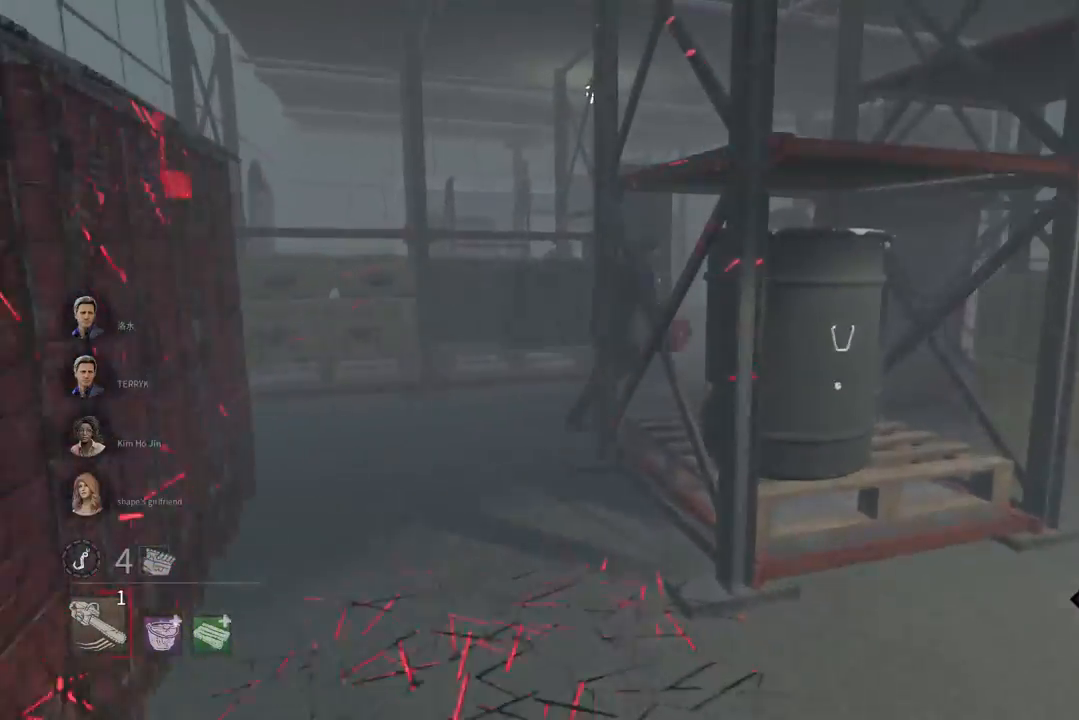
{"keys": ["w"], "mouse": [], "events": []}
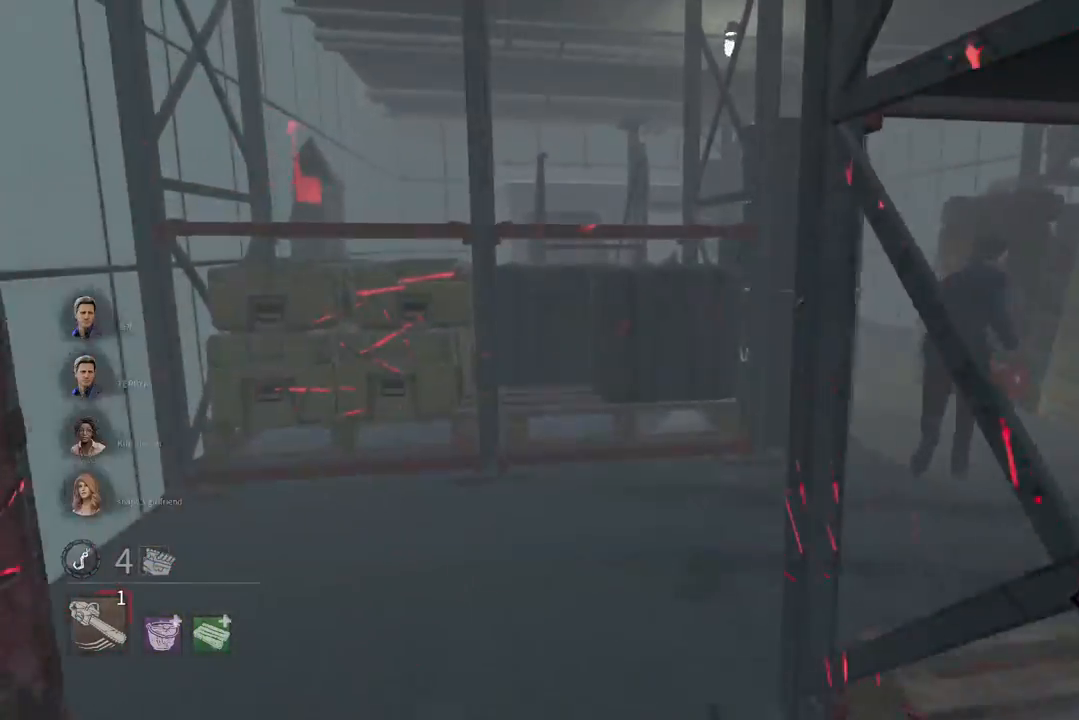
{"keys": ["d", "w"], "mouse": [], "events": [[317, "mouse_right", "down"], [467, "d", "down"], [467, "mouse_right", "up"]]}
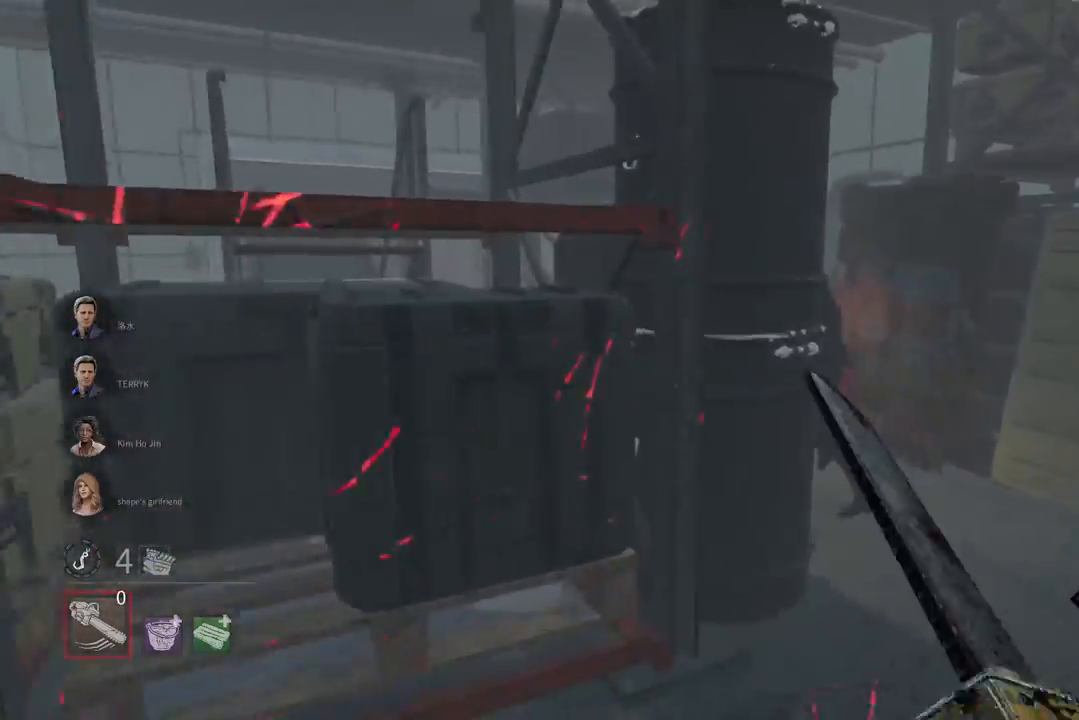
{"keys": ["w"], "mouse": [], "events": [[417, "d", "up"]]}
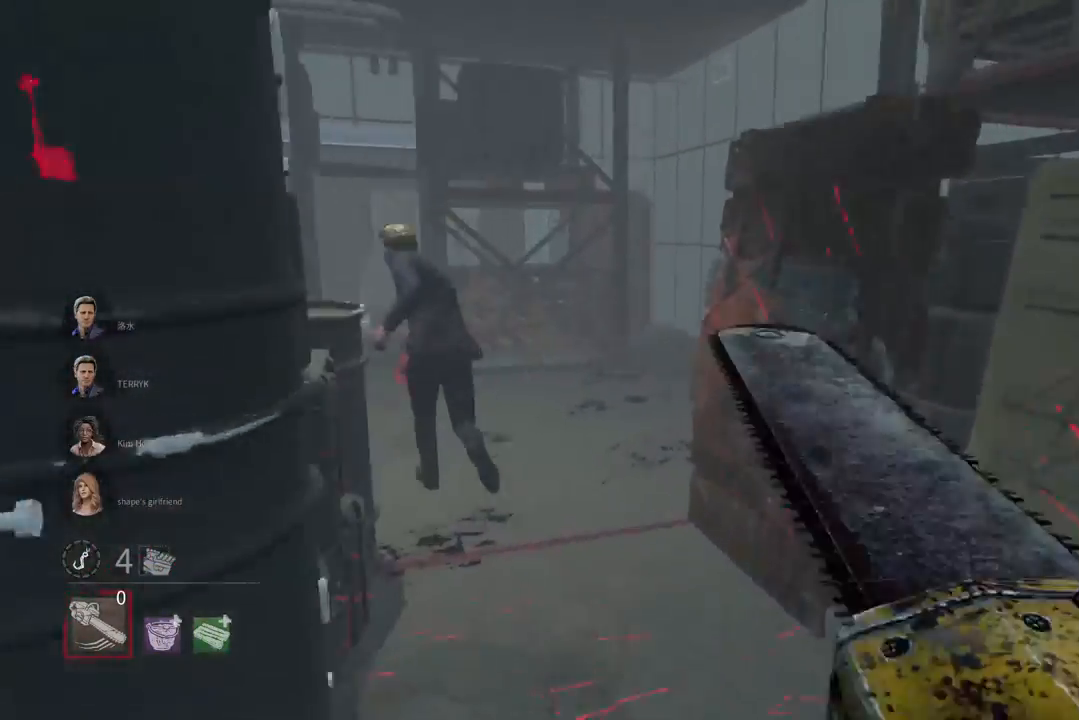
{"keys": ["w"], "mouse": [], "events": []}
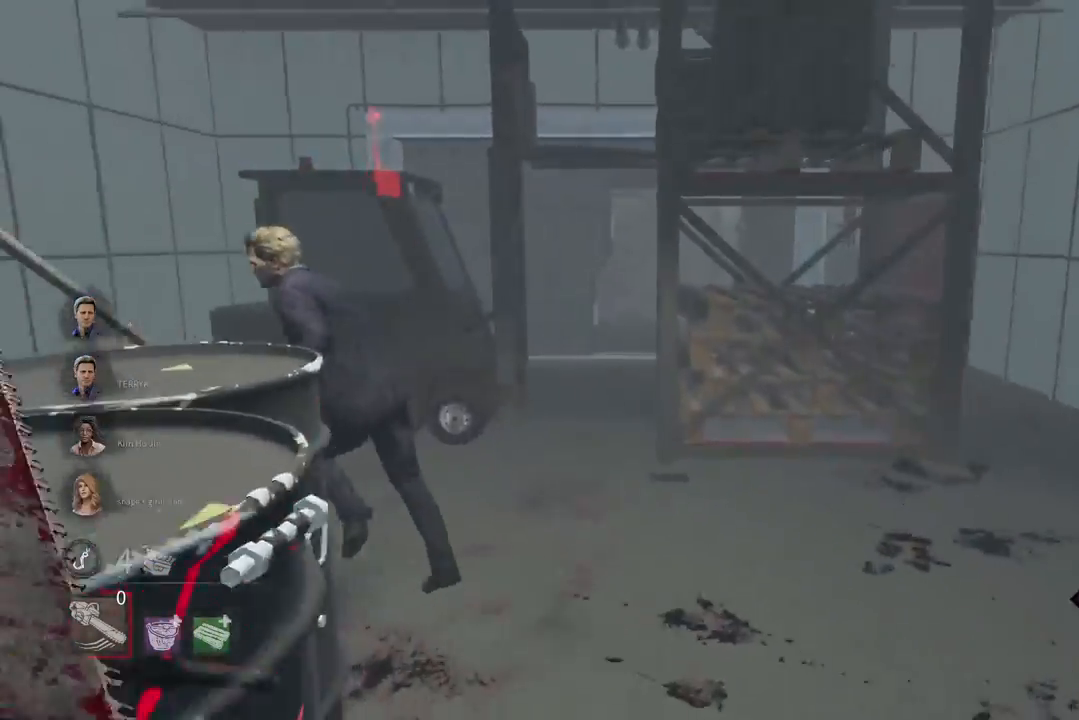
{"keys": ["w"], "mouse": [], "events": []}
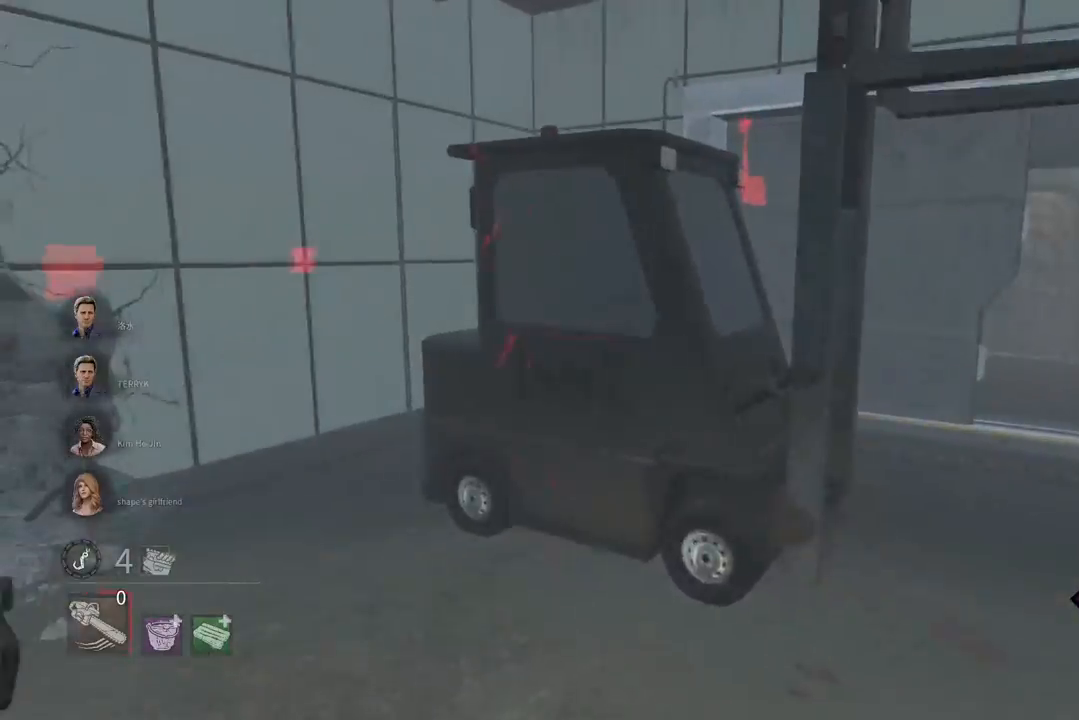
{"keys": ["d", "w"], "mouse": [], "events": [[233, "d", "down"]]}
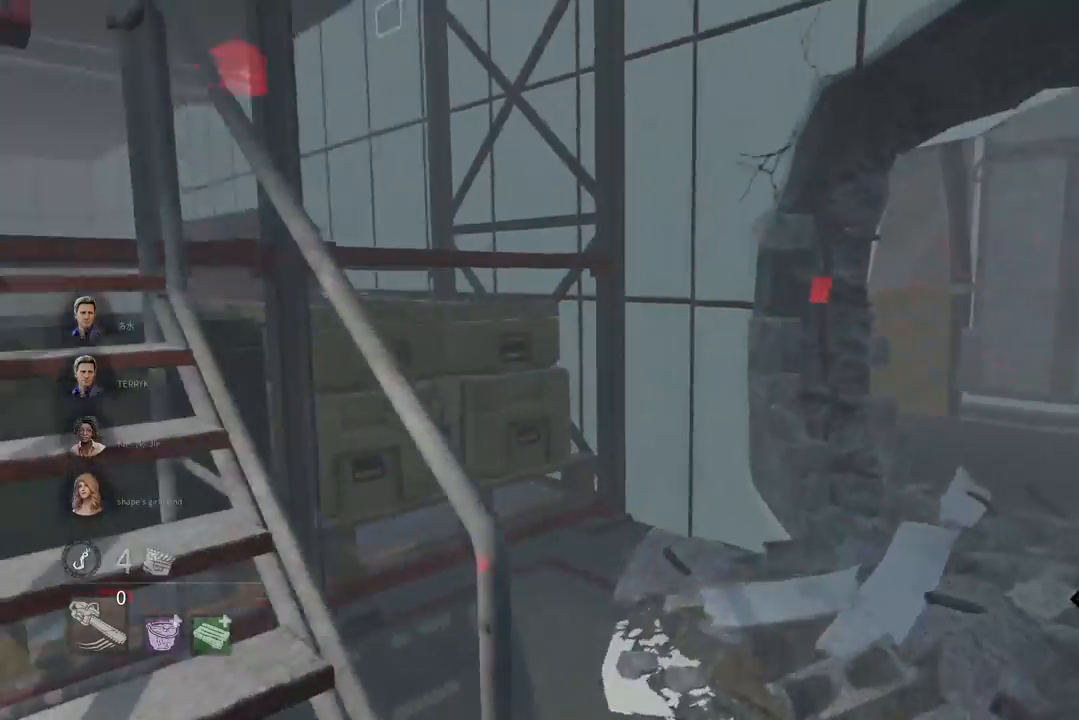
{"keys": ["w"], "mouse": [], "events": [[67, "d", "up"], [200, "a", "down"], [367, "a", "up"]]}
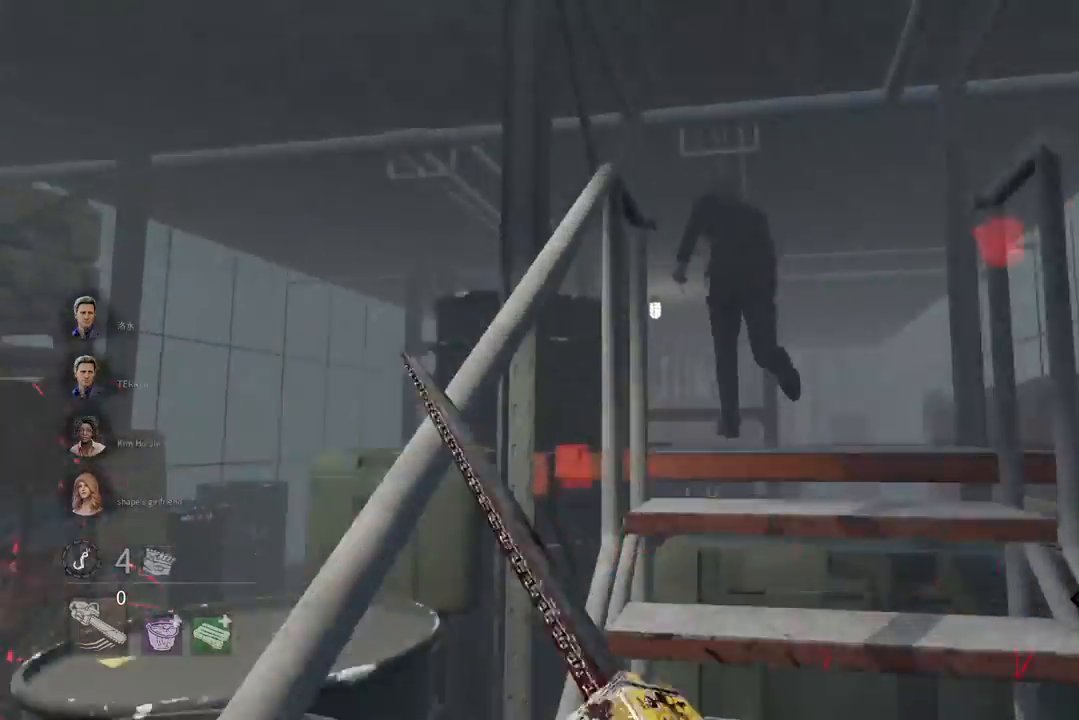
{"keys": ["w"], "mouse": [], "events": []}
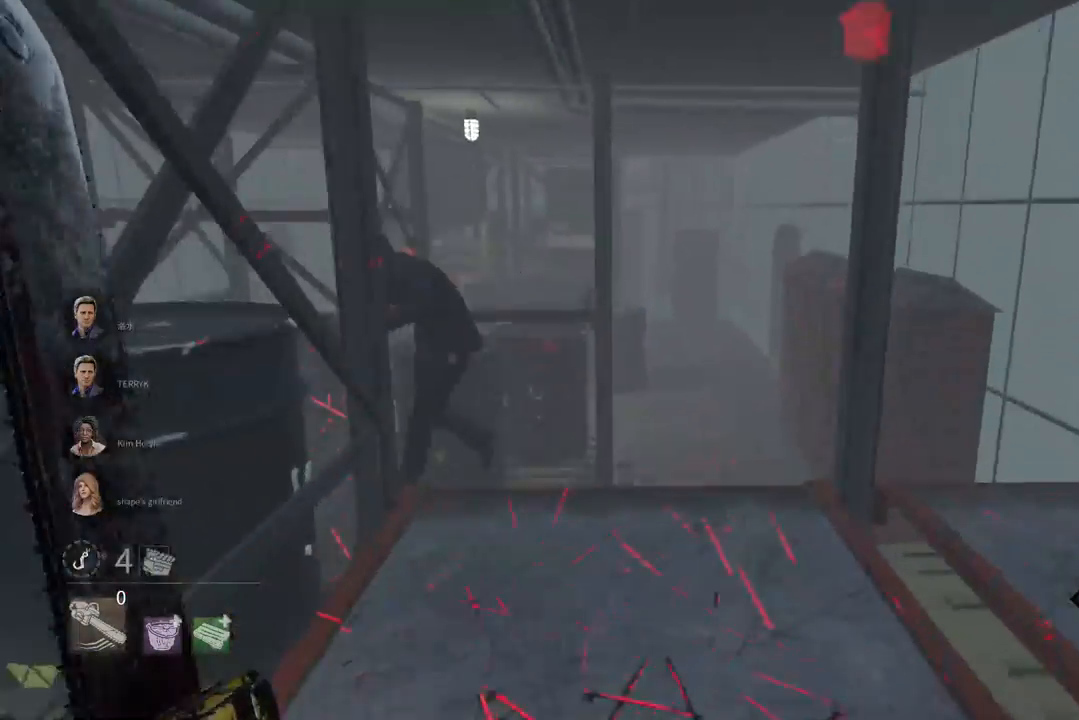
{"keys": ["w"], "mouse": [], "events": []}
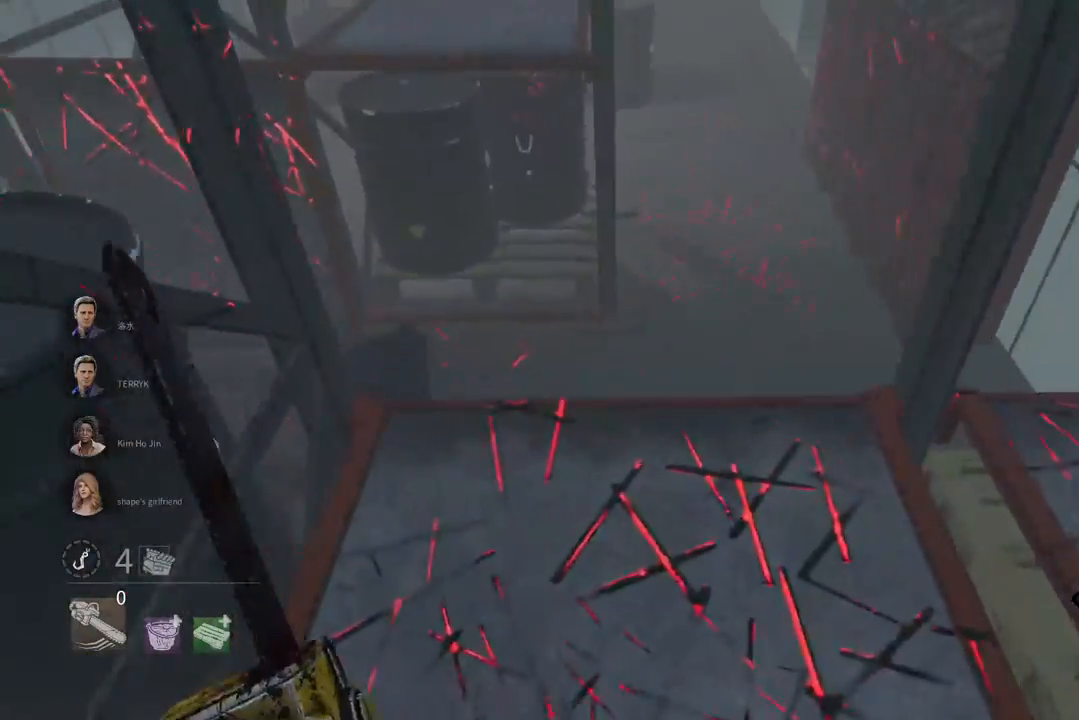
{"keys": ["d", "w"], "mouse": [], "events": [[467, "d", "down"]]}
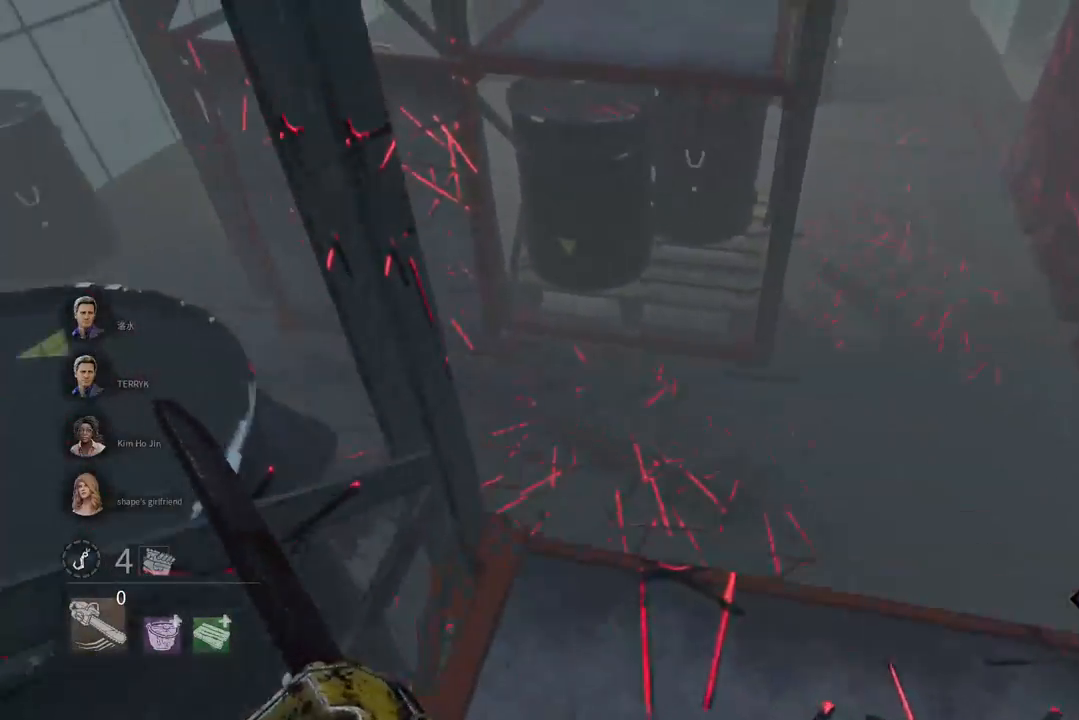
{"keys": ["a"], "mouse": [], "events": [[283, "d", "up"], [467, "a", "down"], [500, "w", "up"]]}
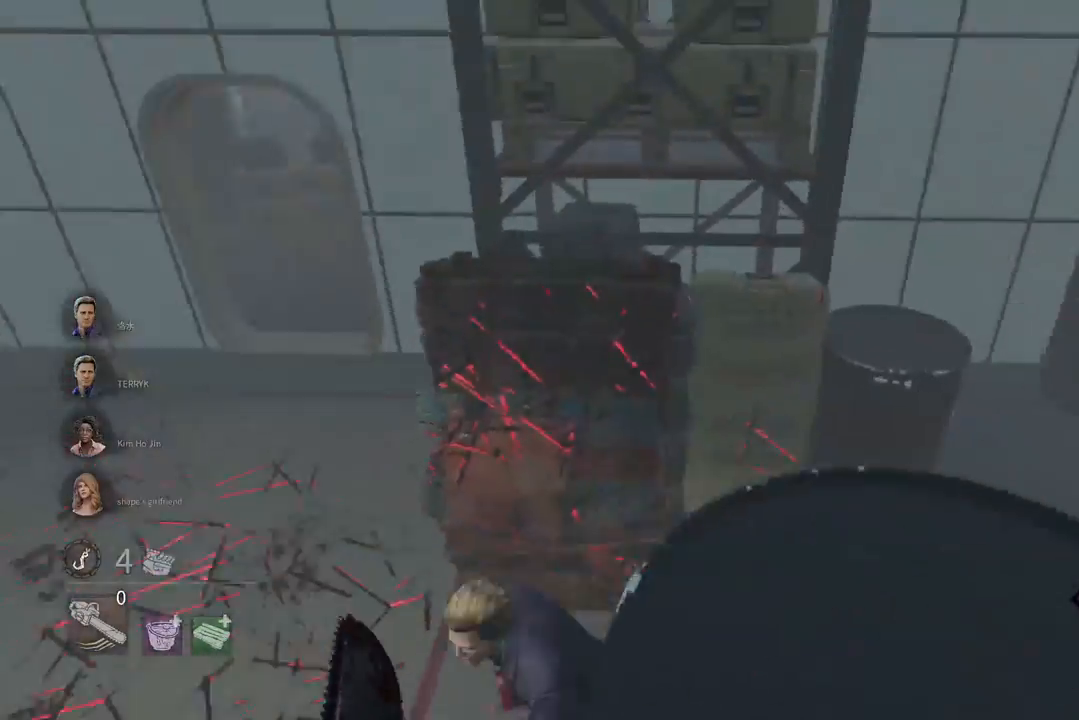
{"keys": ["a"], "mouse": [], "events": []}
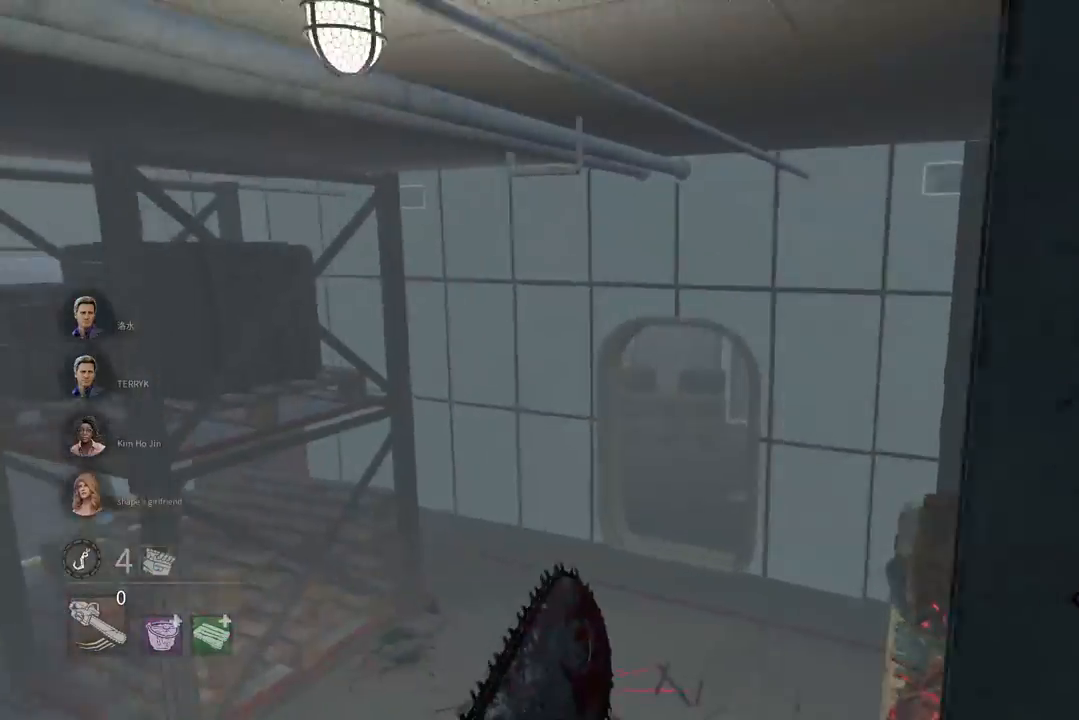
{"keys": ["a", "w"], "mouse": [], "events": [[183, "w", "down"]]}